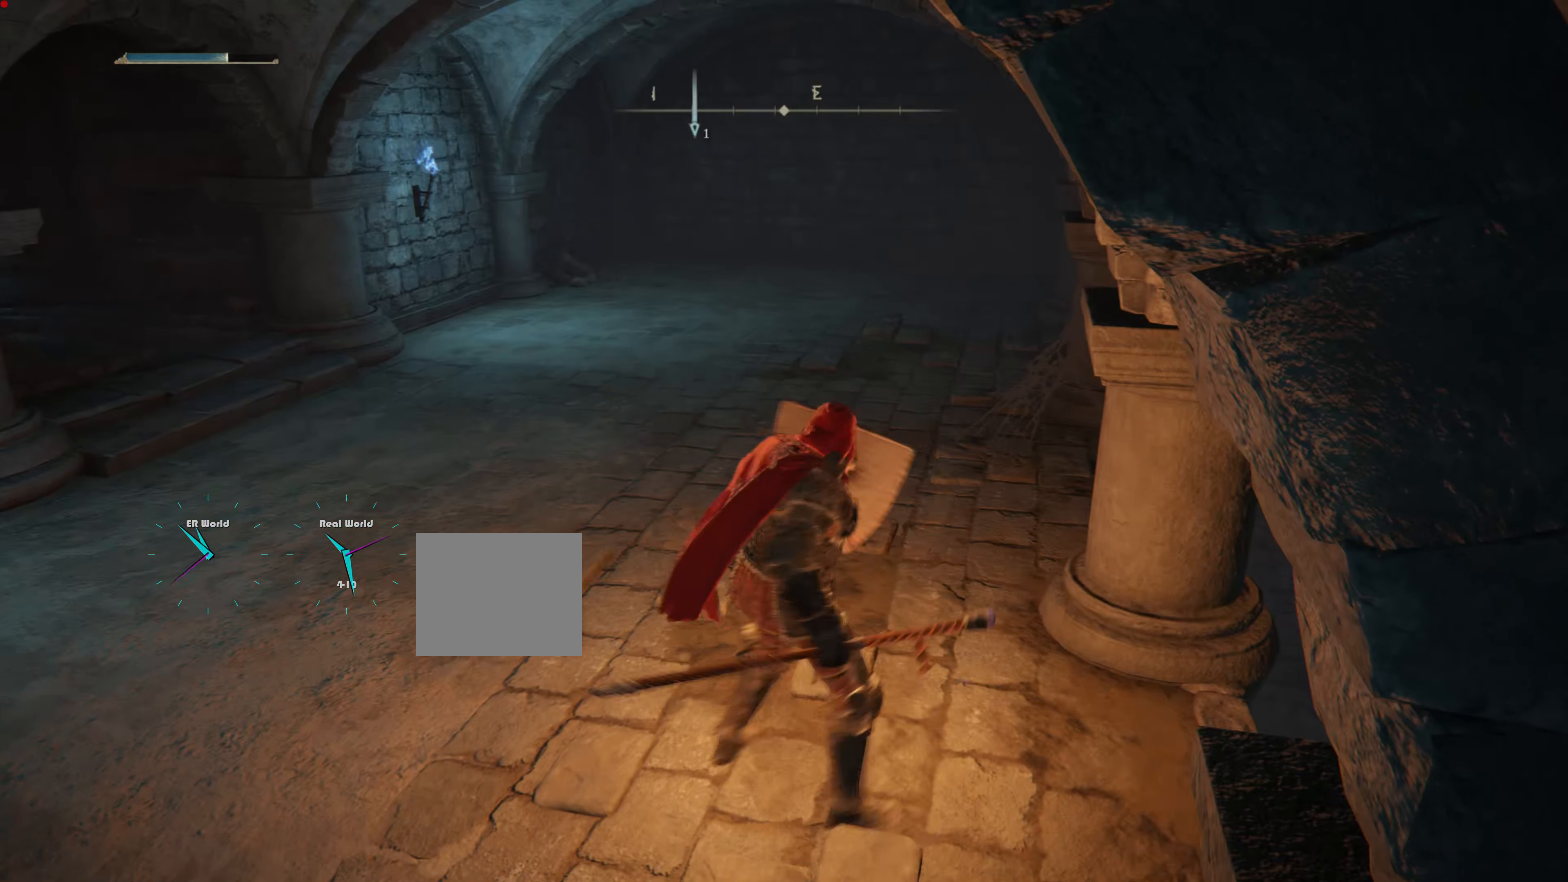
Gameplay with a controller (PlayStation layout); each line is a JSON object with the inputs held at the frame after it. "events" lists button and stick changes between this image and that frame as [ms after this image, input, new state], when the widget could be followed in between.
{"buttons": ["L1"], "left_stick": "up", "right_stick": "center", "events": [[217, "right_stick", "up-left"], [400, "right_stick", "center"]]}
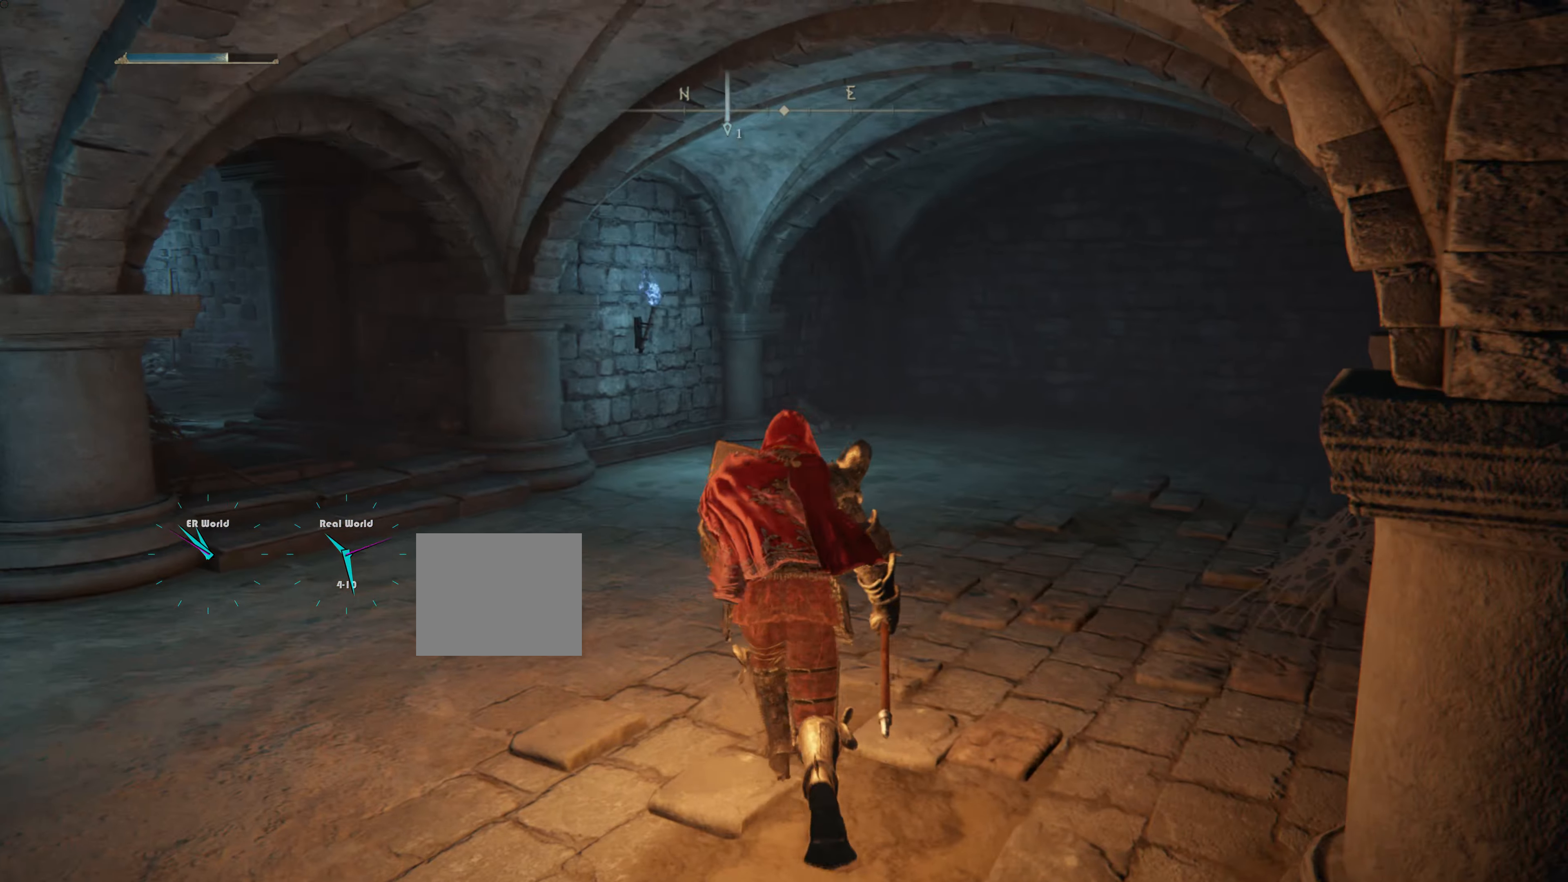
{"buttons": ["L1"], "left_stick": "center", "right_stick": "center", "events": [[134, "left_stick", "center"]]}
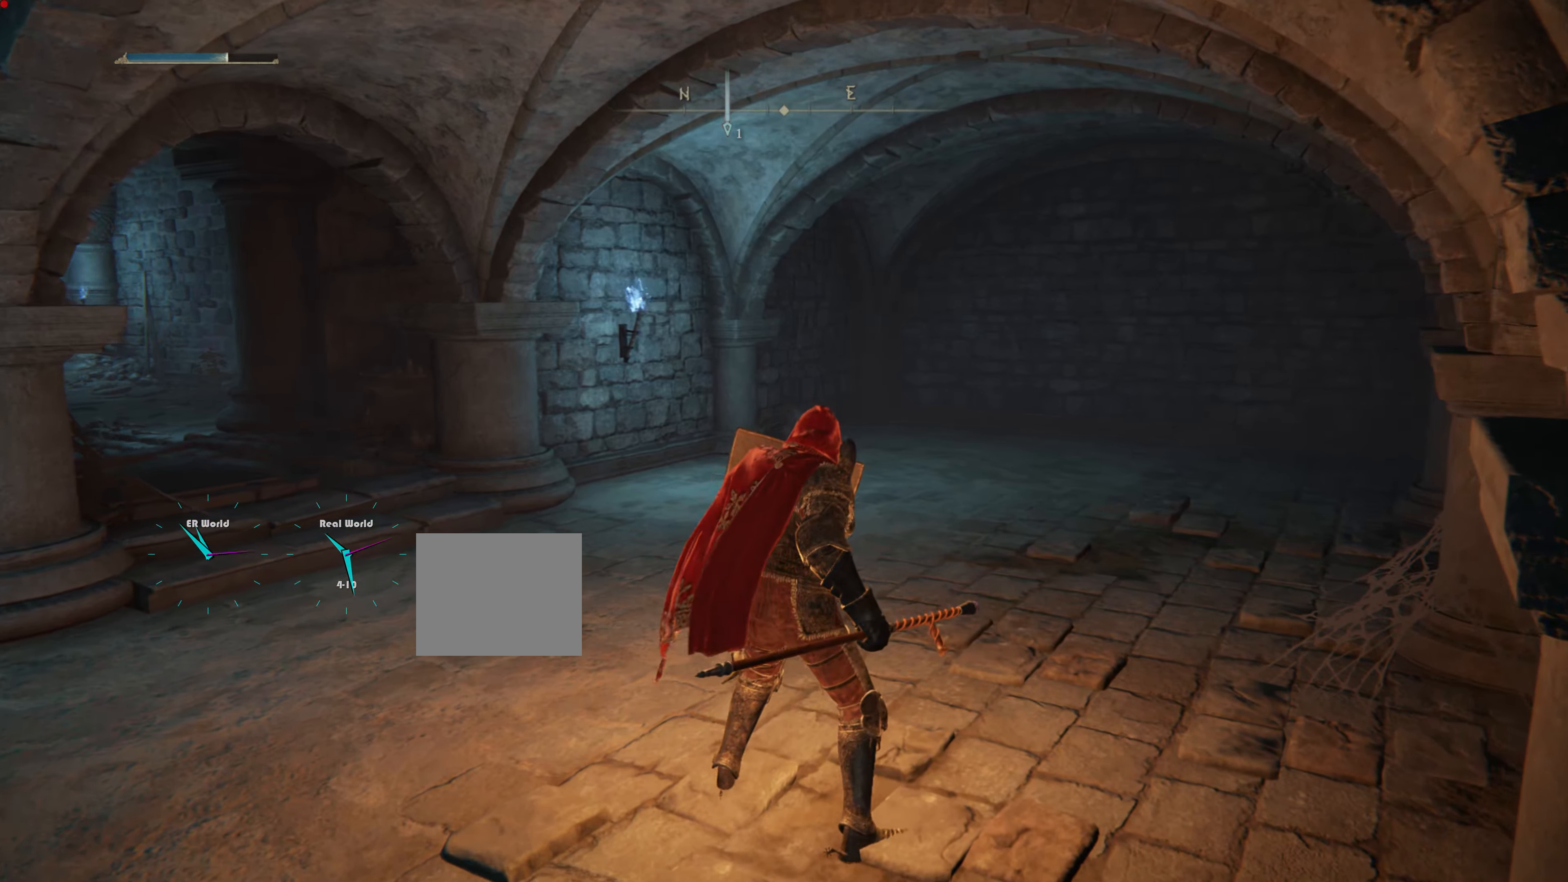
{"buttons": ["L1"], "left_stick": "up", "right_stick": "center", "events": [[400, "left_stick", "up"]]}
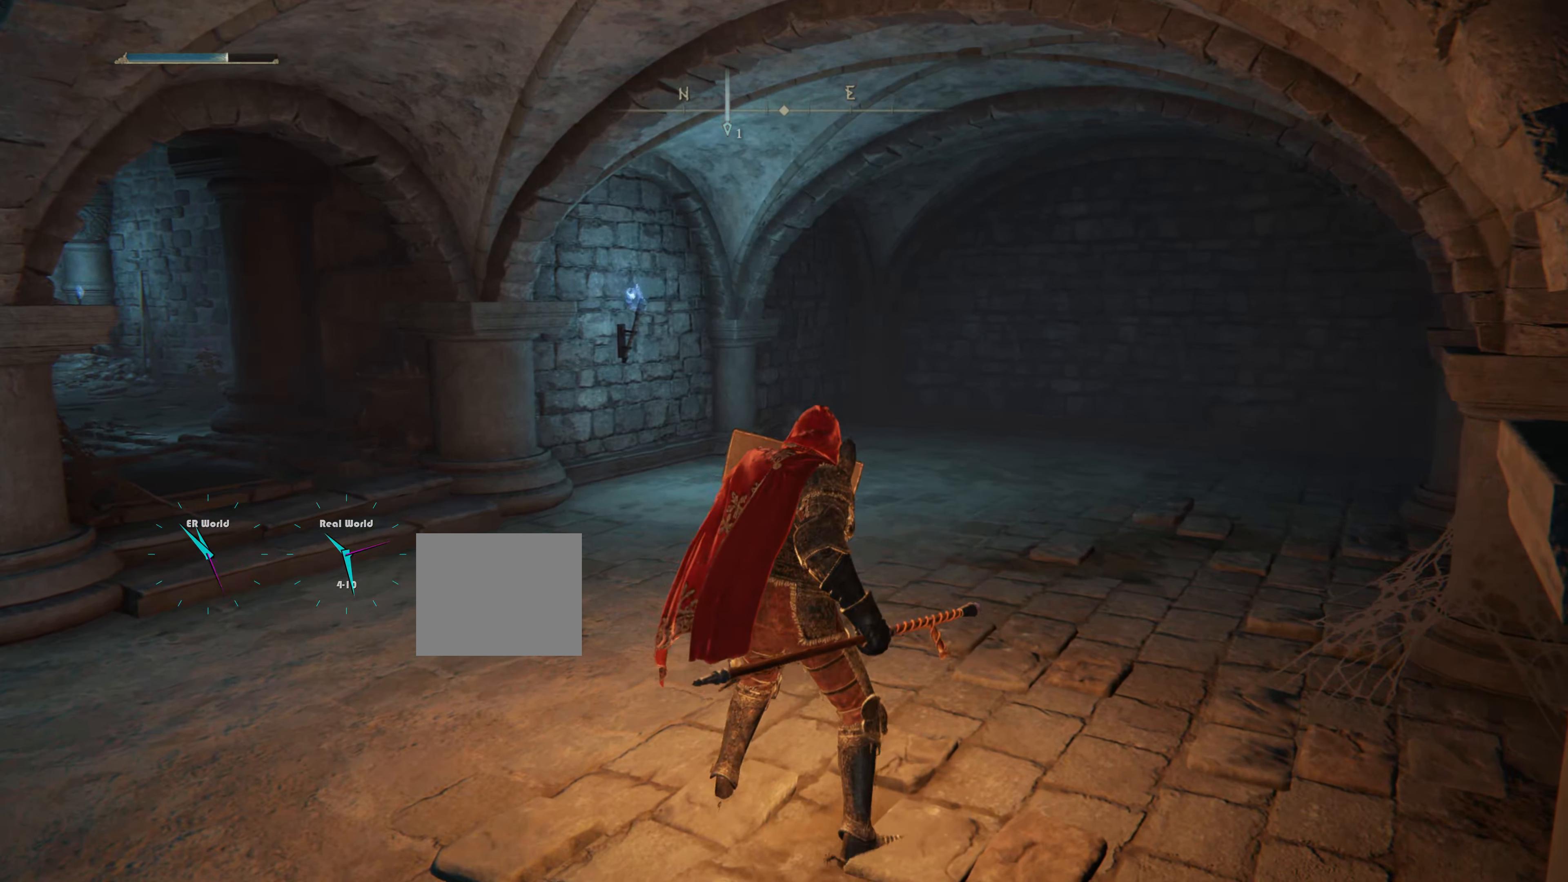
{"buttons": ["L1"], "left_stick": "up", "right_stick": "center", "events": [[250, "right_stick", "left"], [450, "right_stick", "center"]]}
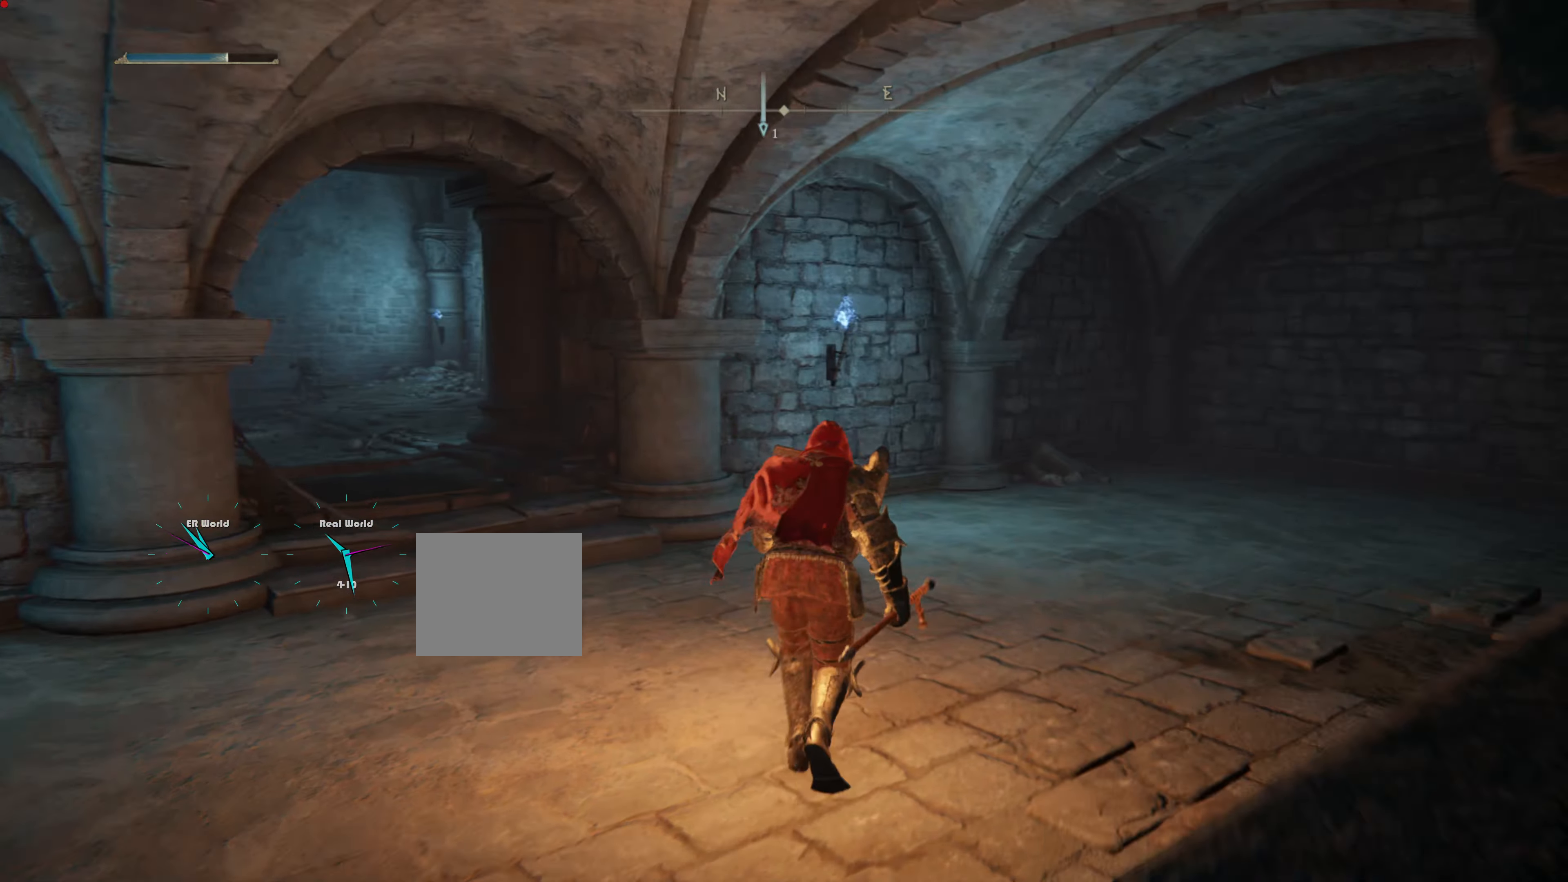
{"buttons": ["L1"], "left_stick": "up", "right_stick": "center", "events": []}
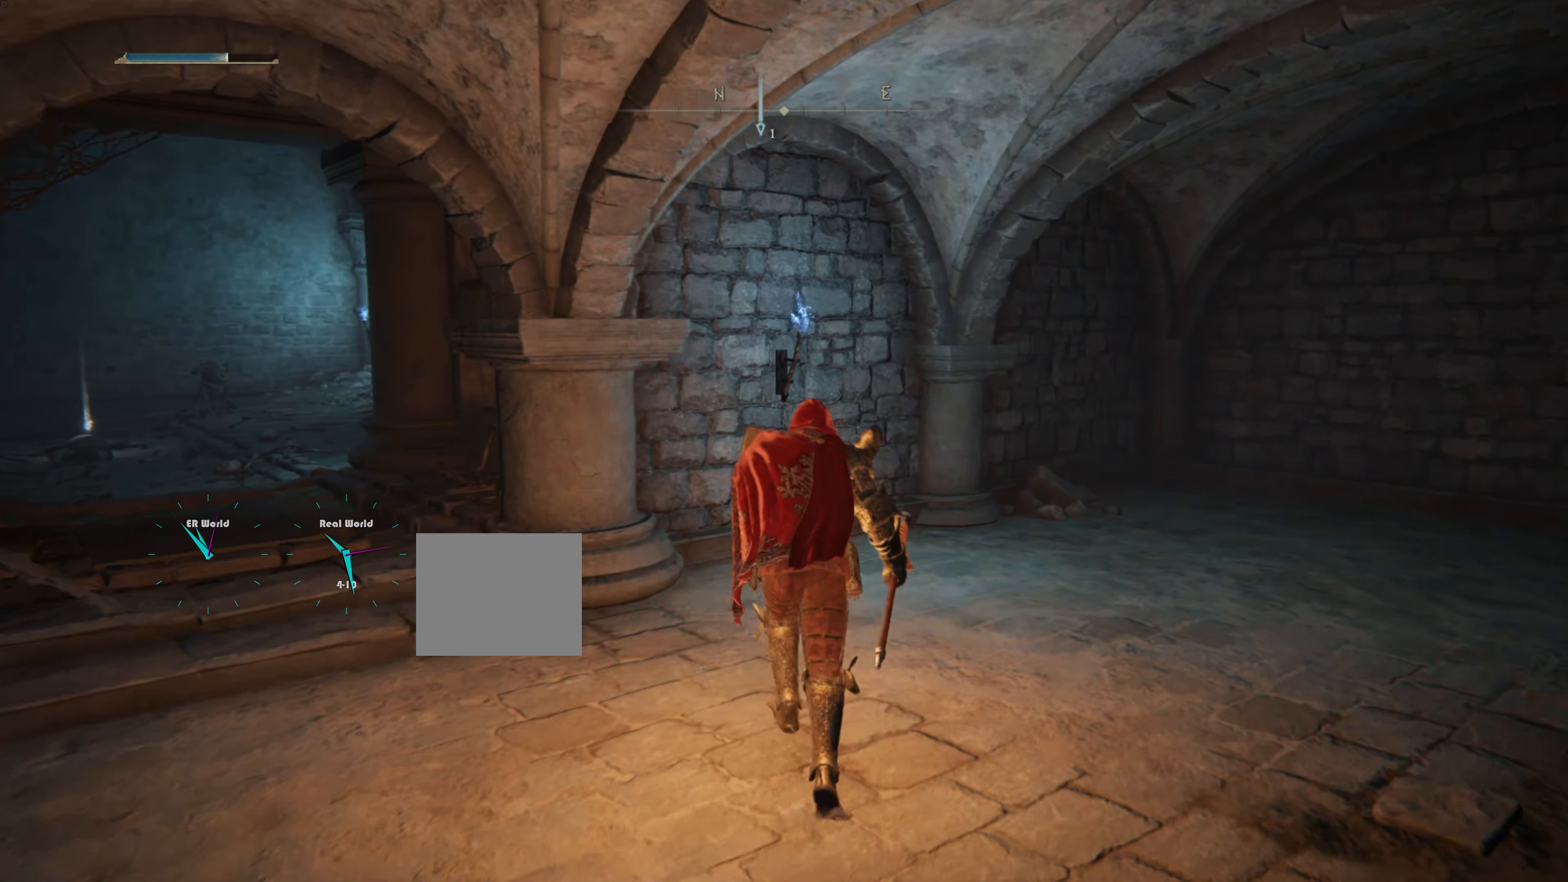
{"buttons": ["L1"], "left_stick": "center", "right_stick": "center", "events": [[50, "left_stick", "center"]]}
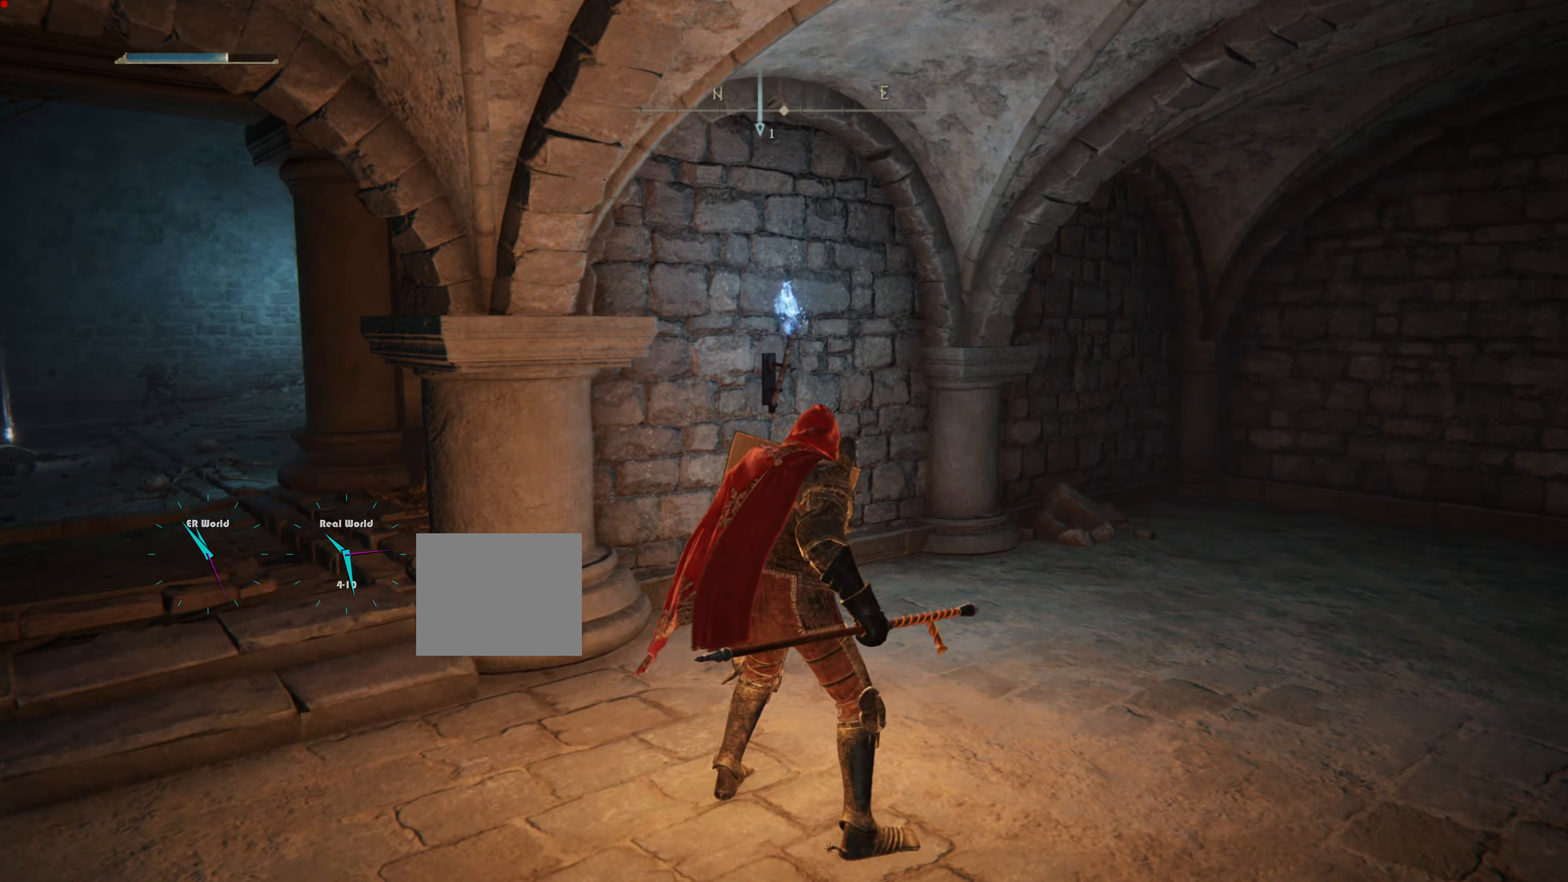
{"buttons": ["L1"], "left_stick": "up", "right_stick": "center", "events": [[200, "right_stick", "left"], [317, "left_stick", "up"], [483, "right_stick", "center"]]}
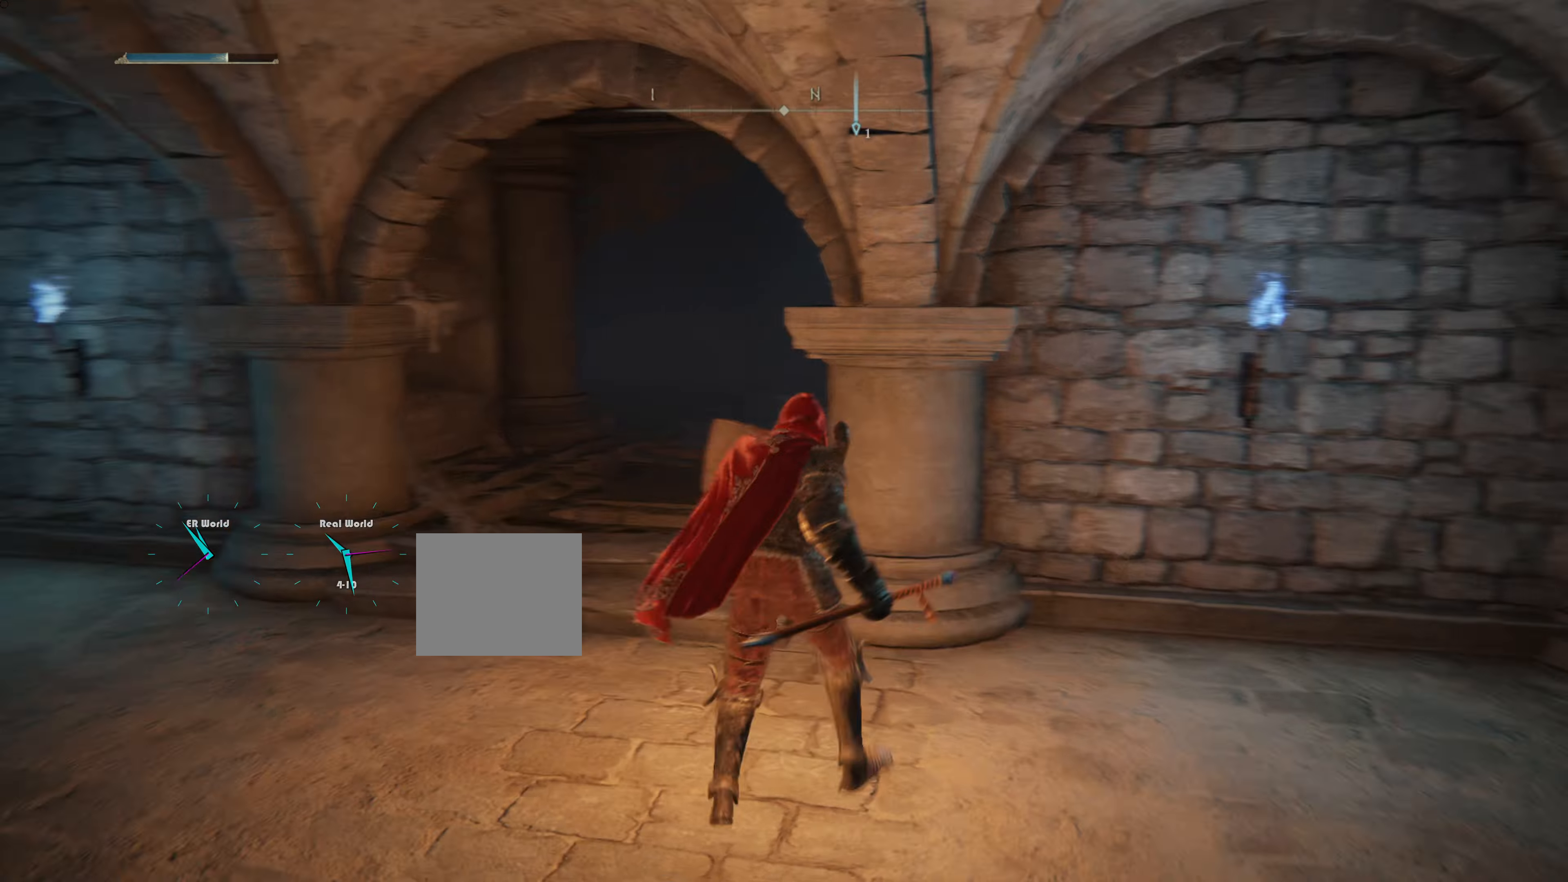
{"buttons": ["L1"], "left_stick": "up", "right_stick": "down-right", "events": [[450, "right_stick", "down-right"]]}
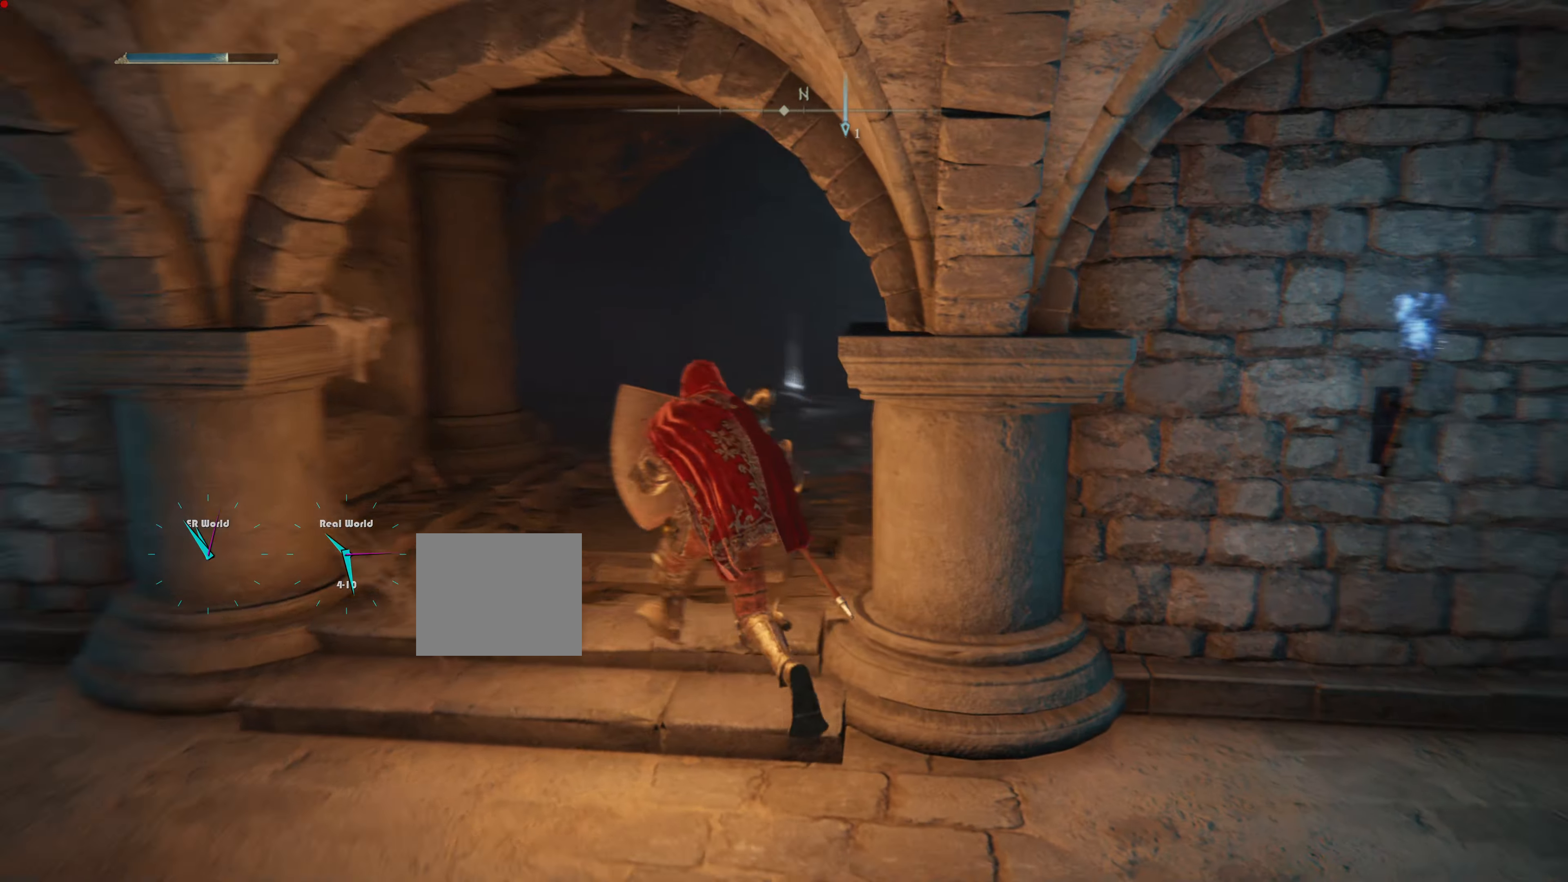
{"buttons": ["L1"], "left_stick": "up", "right_stick": "center", "events": [[150, "right_stick", "center"]]}
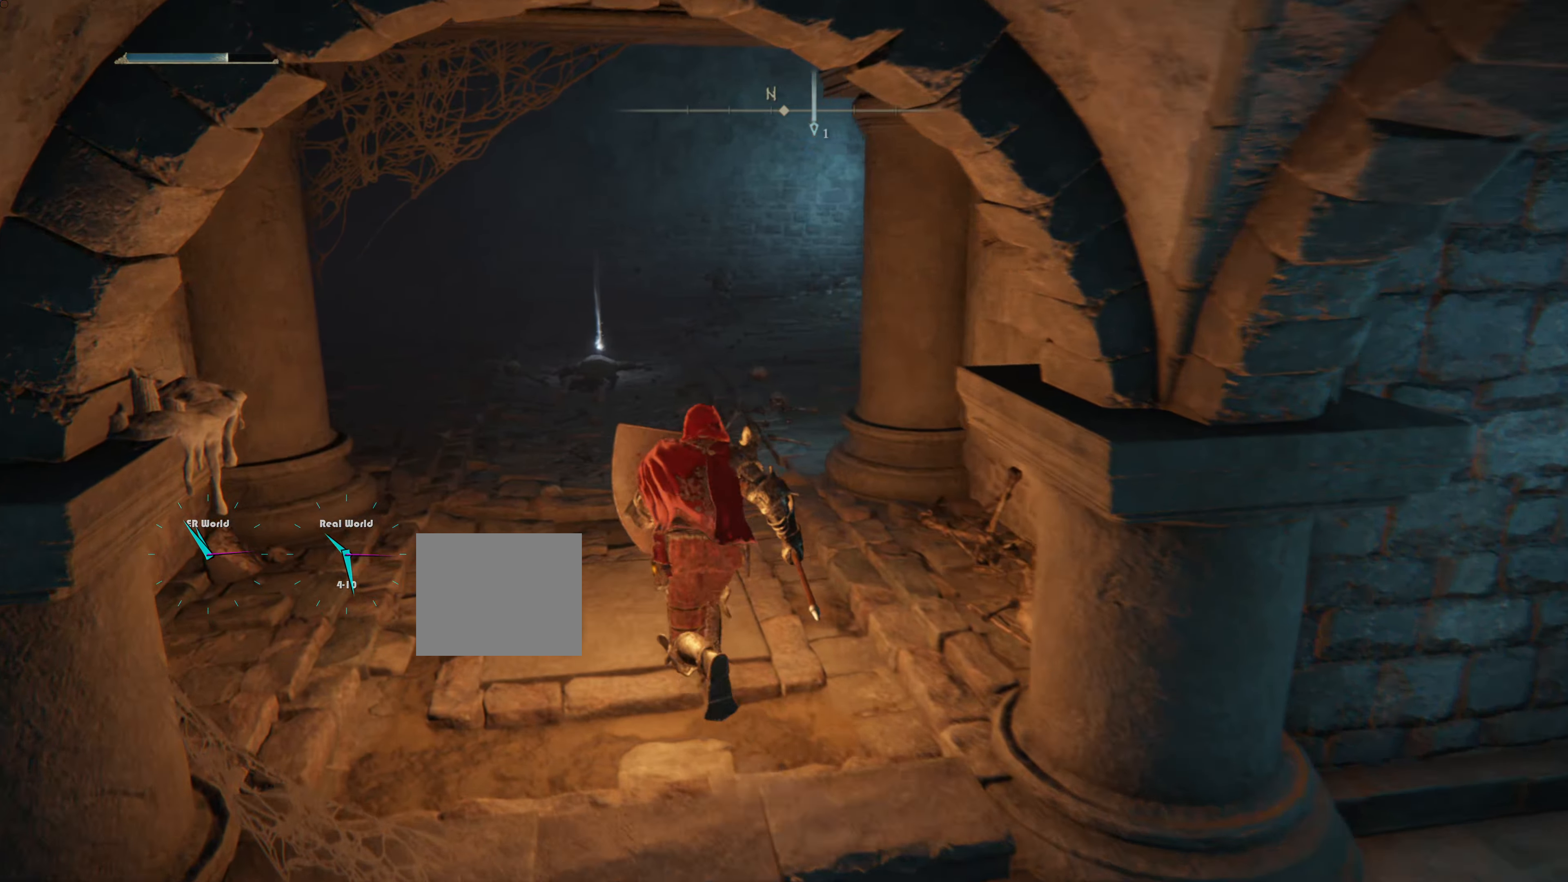
{"buttons": ["L1"], "left_stick": "center", "right_stick": "center", "events": [[66, "left_stick", "center"], [283, "left_stick", "up-left"], [333, "left_stick", "center"]]}
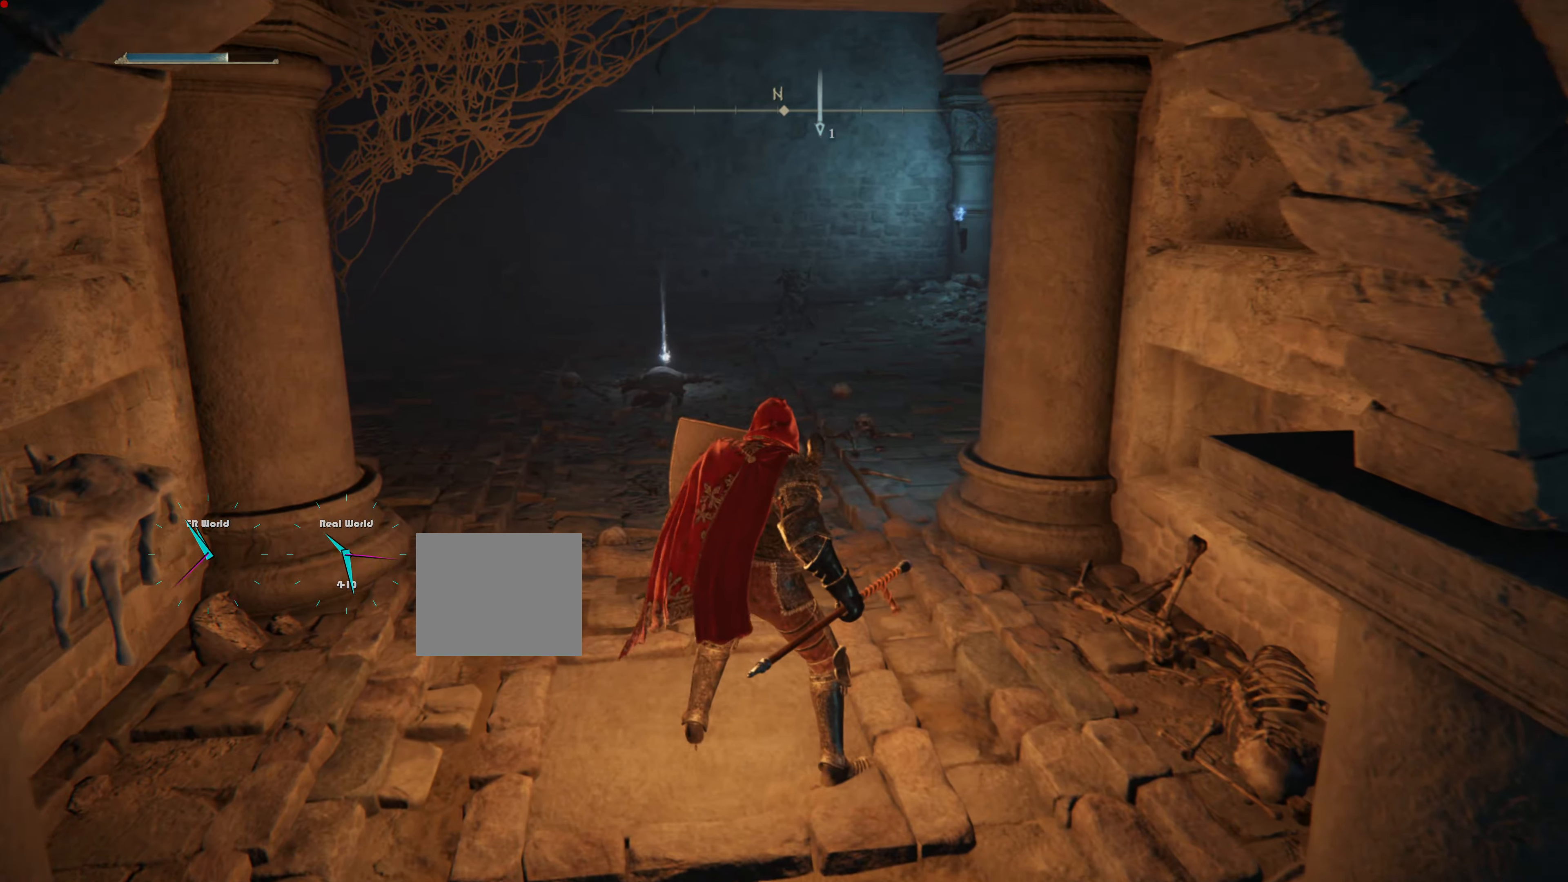
{"buttons": ["CIRCLE", "L1"], "left_stick": "down", "right_stick": "center", "events": [[66, "left_stick", "down-right"], [216, "left_stick", "down"], [450, "CIRCLE", "down"]]}
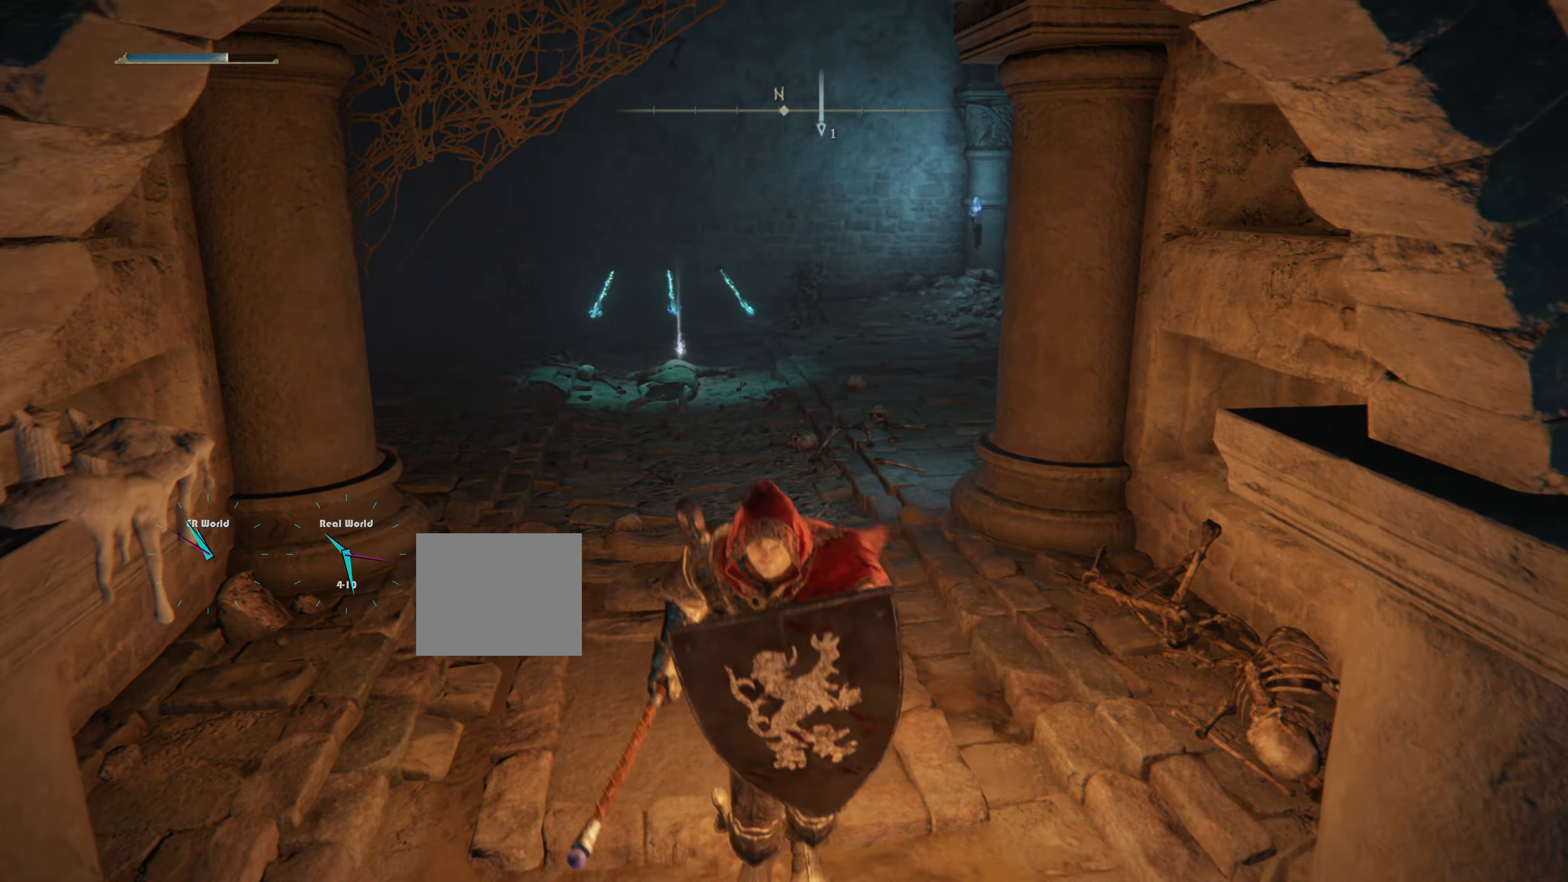
{"buttons": ["CIRCLE", "L1"], "left_stick": "down", "right_stick": "center", "events": [[50, "CIRCLE", "up"], [116, "CIRCLE", "down"], [183, "CIRCLE", "up"], [266, "CIRCLE", "down"], [366, "CIRCLE", "up"], [450, "CIRCLE", "down"]]}
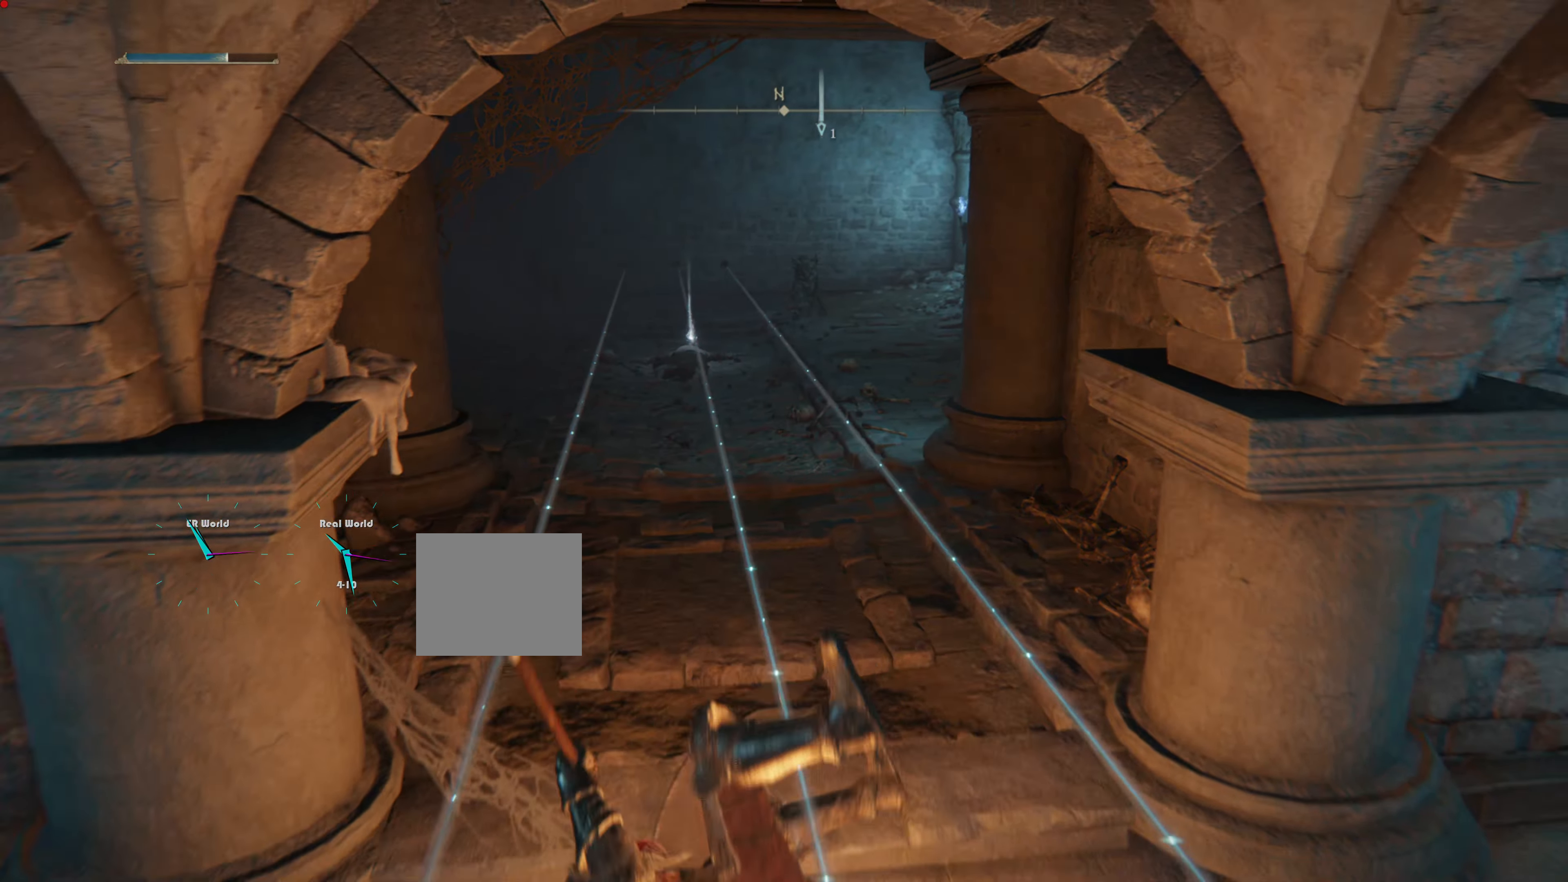
{"buttons": ["L1"], "left_stick": "down-left", "right_stick": "center", "events": [[50, "CIRCLE", "up"], [83, "CIRCLE", "down"], [100, "left_stick", "down-left"], [183, "CIRCLE", "up"], [283, "CIRCLE", "down"], [333, "CIRCLE", "up"], [400, "CIRCLE", "down"], [500, "CIRCLE", "up"]]}
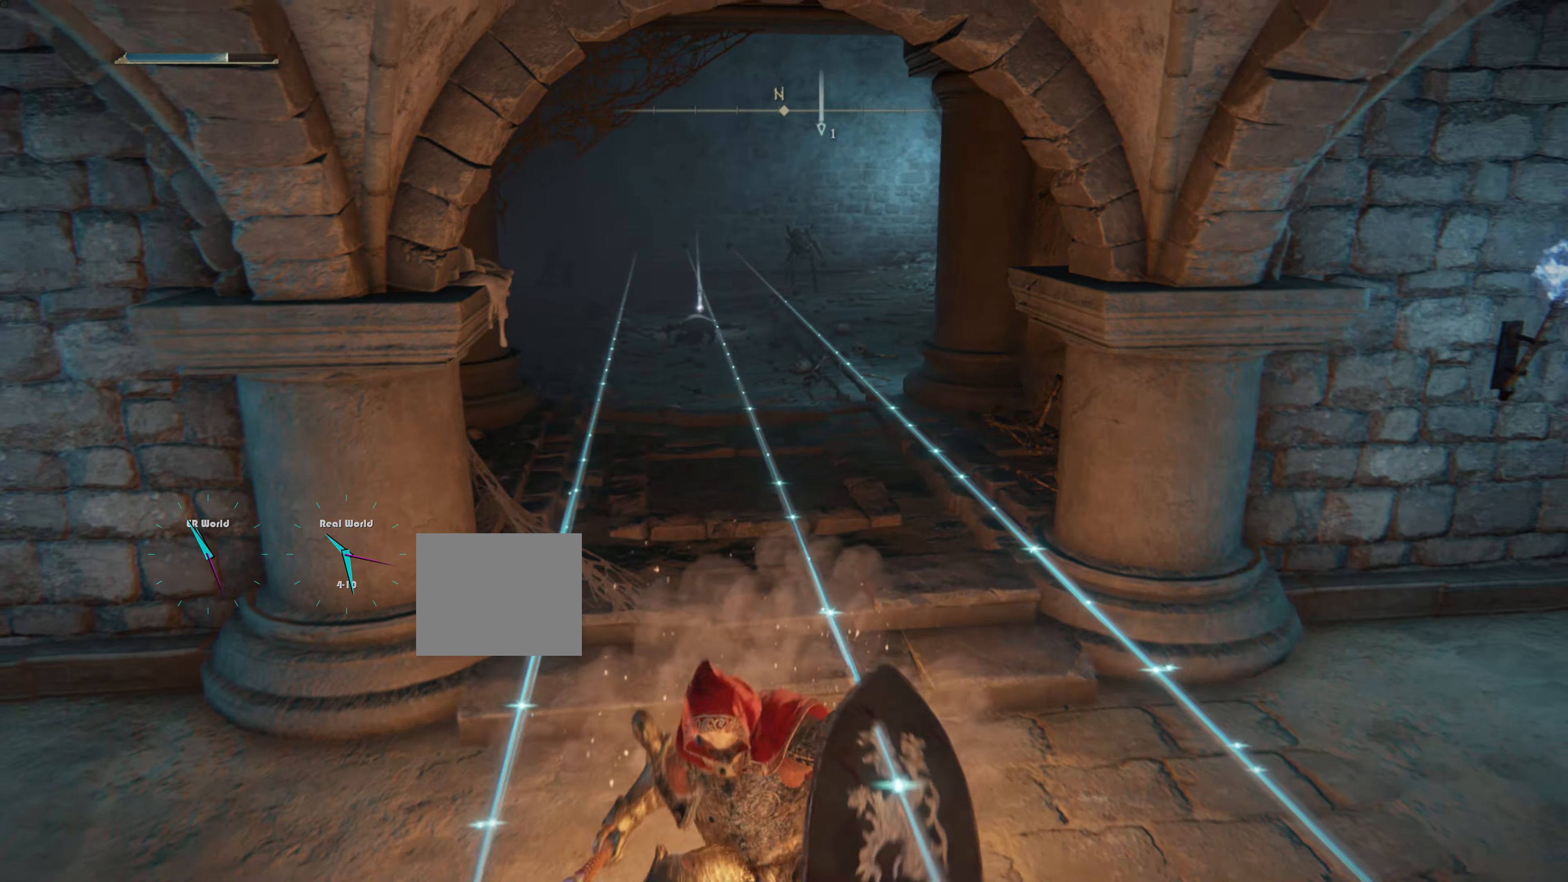
{"buttons": ["L1"], "left_stick": "down-left", "right_stick": "center", "events": [[66, "CIRCLE", "down"], [166, "CIRCLE", "up"], [233, "CIRCLE", "down"], [300, "CIRCLE", "up"], [383, "CIRCLE", "down"], [466, "CIRCLE", "up"]]}
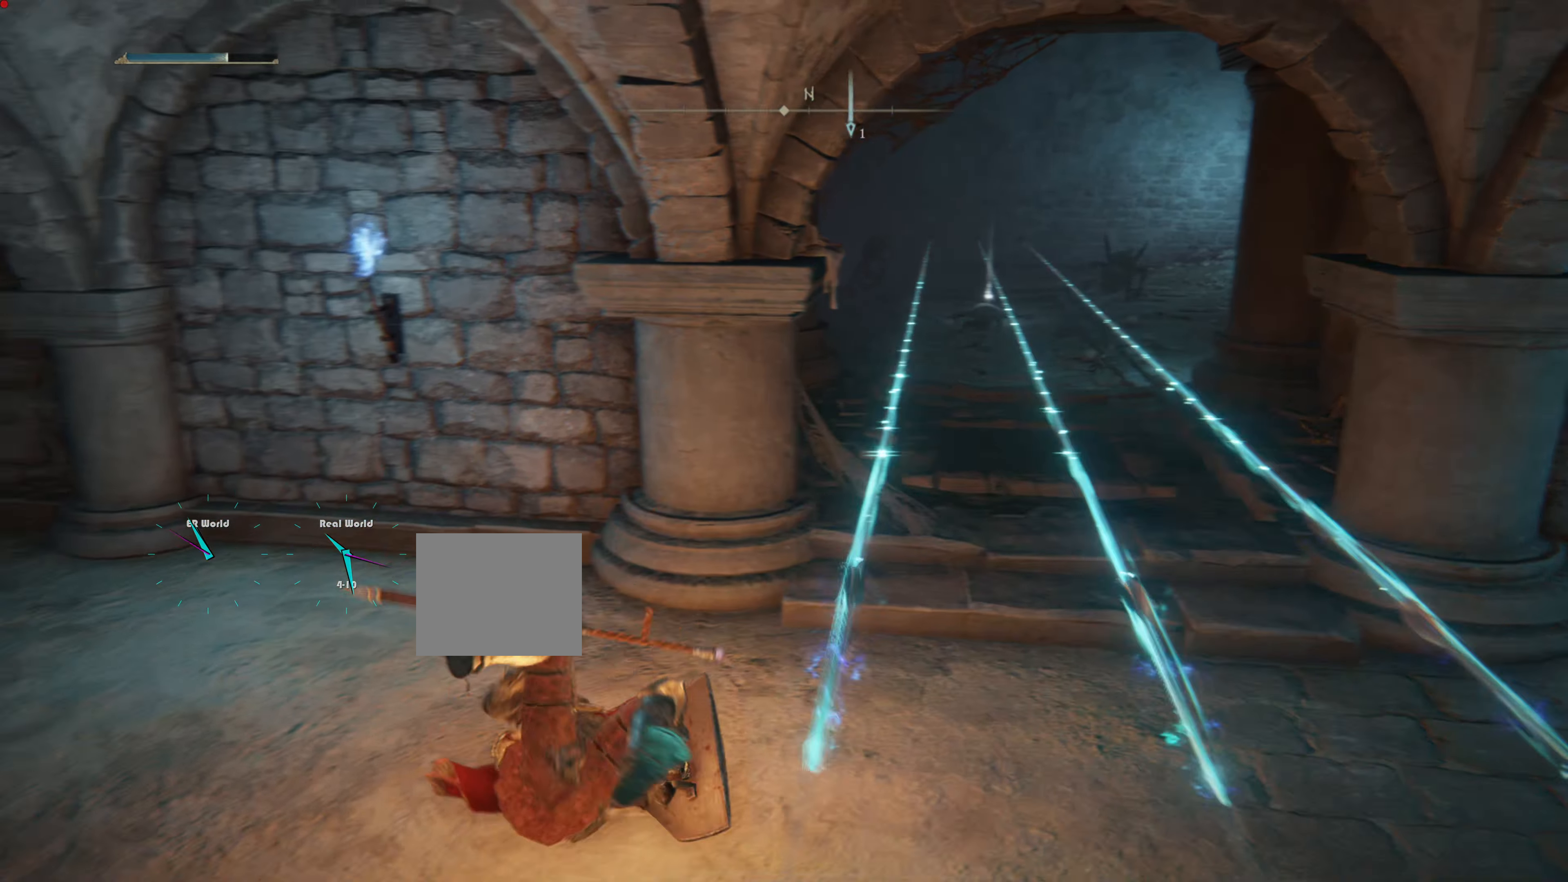
{"buttons": ["L1"], "left_stick": "up", "right_stick": "center", "events": [[50, "CIRCLE", "down"], [100, "left_stick", "left"], [150, "CIRCLE", "up"], [216, "left_stick", "up-left"], [466, "left_stick", "up"]]}
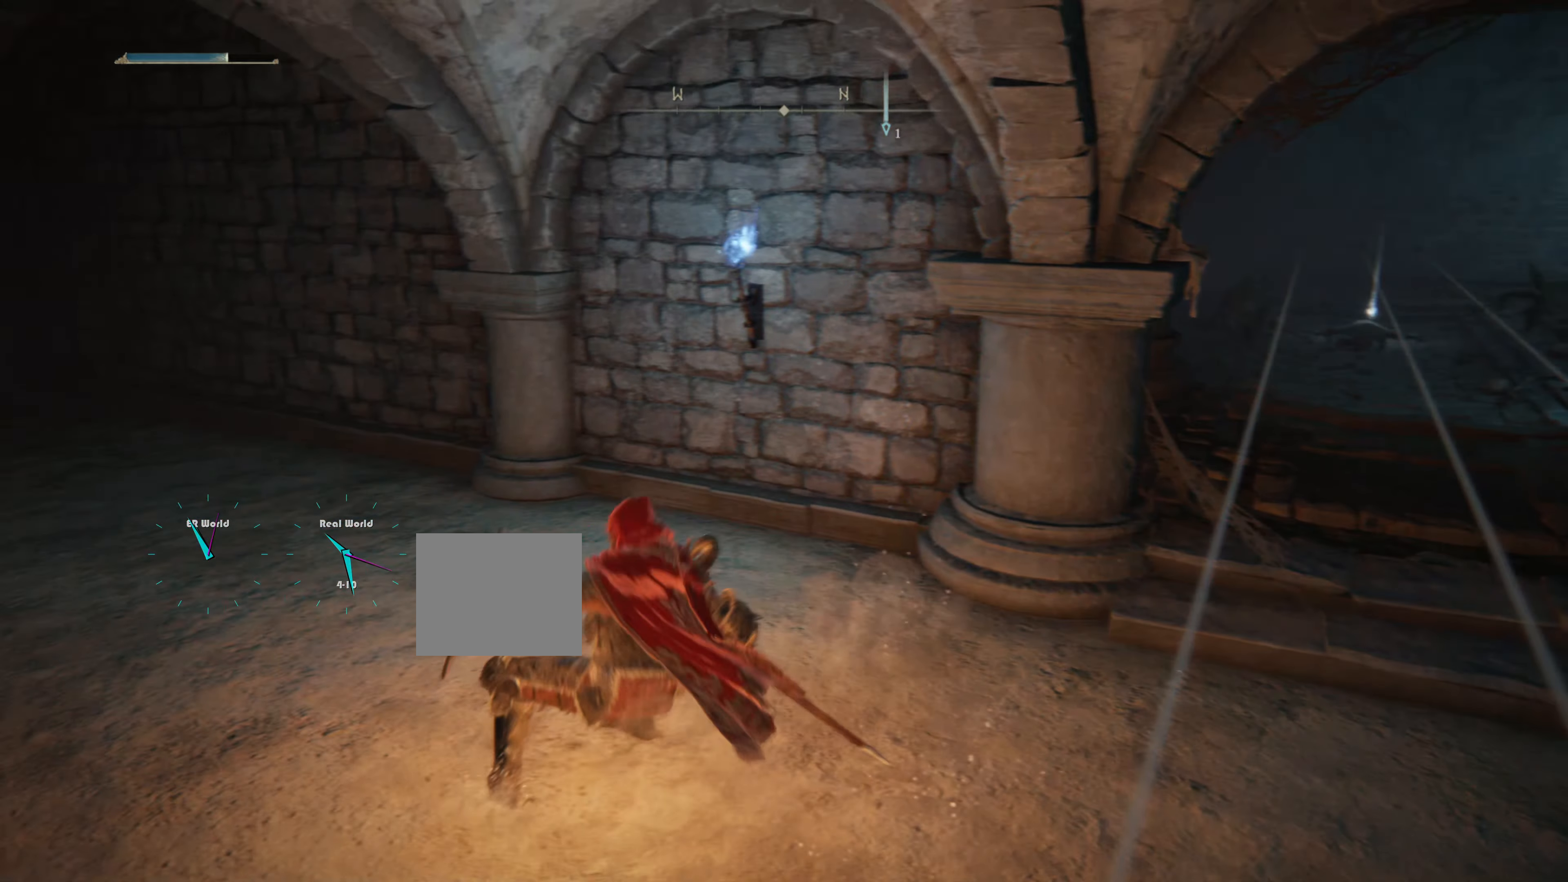
{"buttons": ["L1"], "left_stick": "up-right", "right_stick": "right", "events": [[83, "left_stick", "up-right"], [283, "left_stick", "right"], [383, "right_stick", "right"], [416, "left_stick", "up-right"]]}
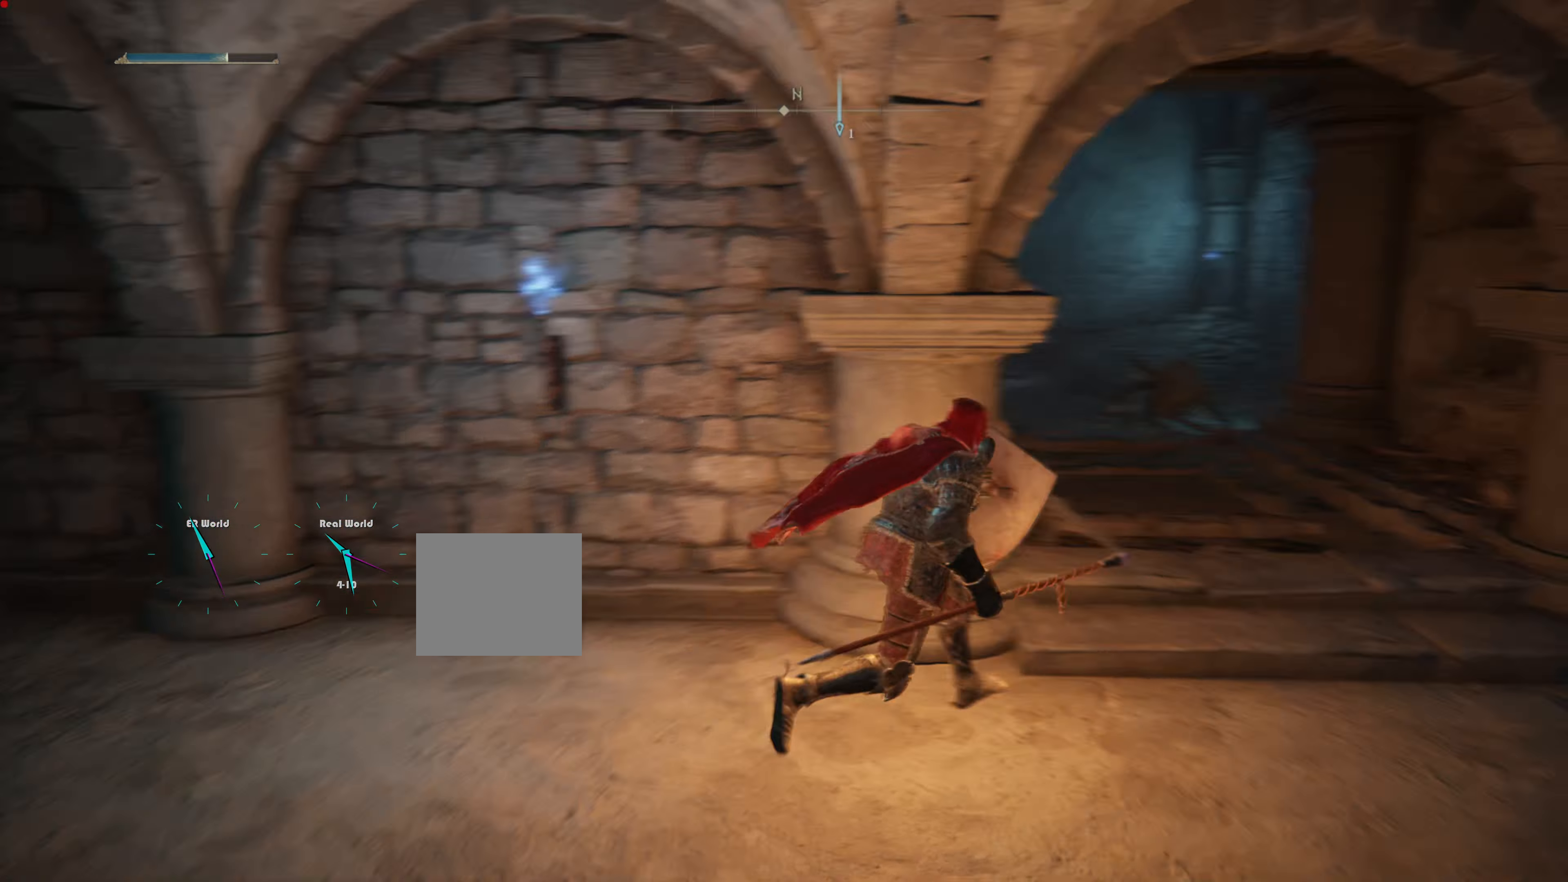
{"buttons": ["L1"], "left_stick": "right", "right_stick": "down-left", "events": [[83, "right_stick", "center"], [166, "left_stick", "up-left"], [366, "left_stick", "center"], [383, "right_stick", "down-left"], [466, "left_stick", "right"]]}
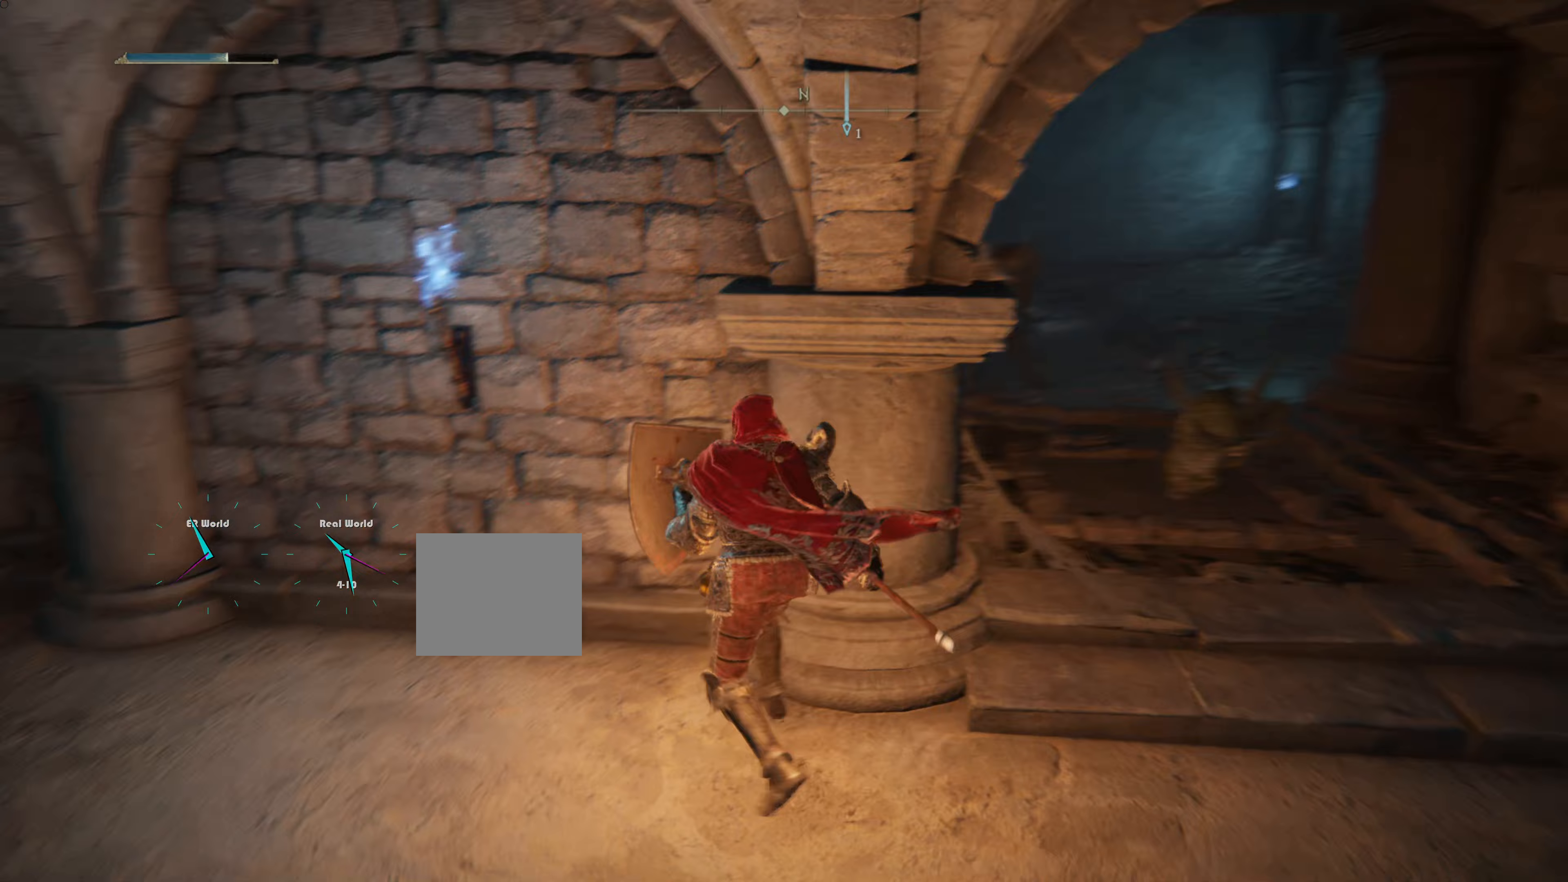
{"buttons": ["L1", "L3", "R3"], "left_stick": "down-left", "right_stick": "center", "events": [[83, "right_stick", "center"], [200, "left_stick", "center"], [250, "left_stick", "up-left"], [383, "left_stick", "down-left"], [467, "R3", "down"], [500, "L3", "down"]]}
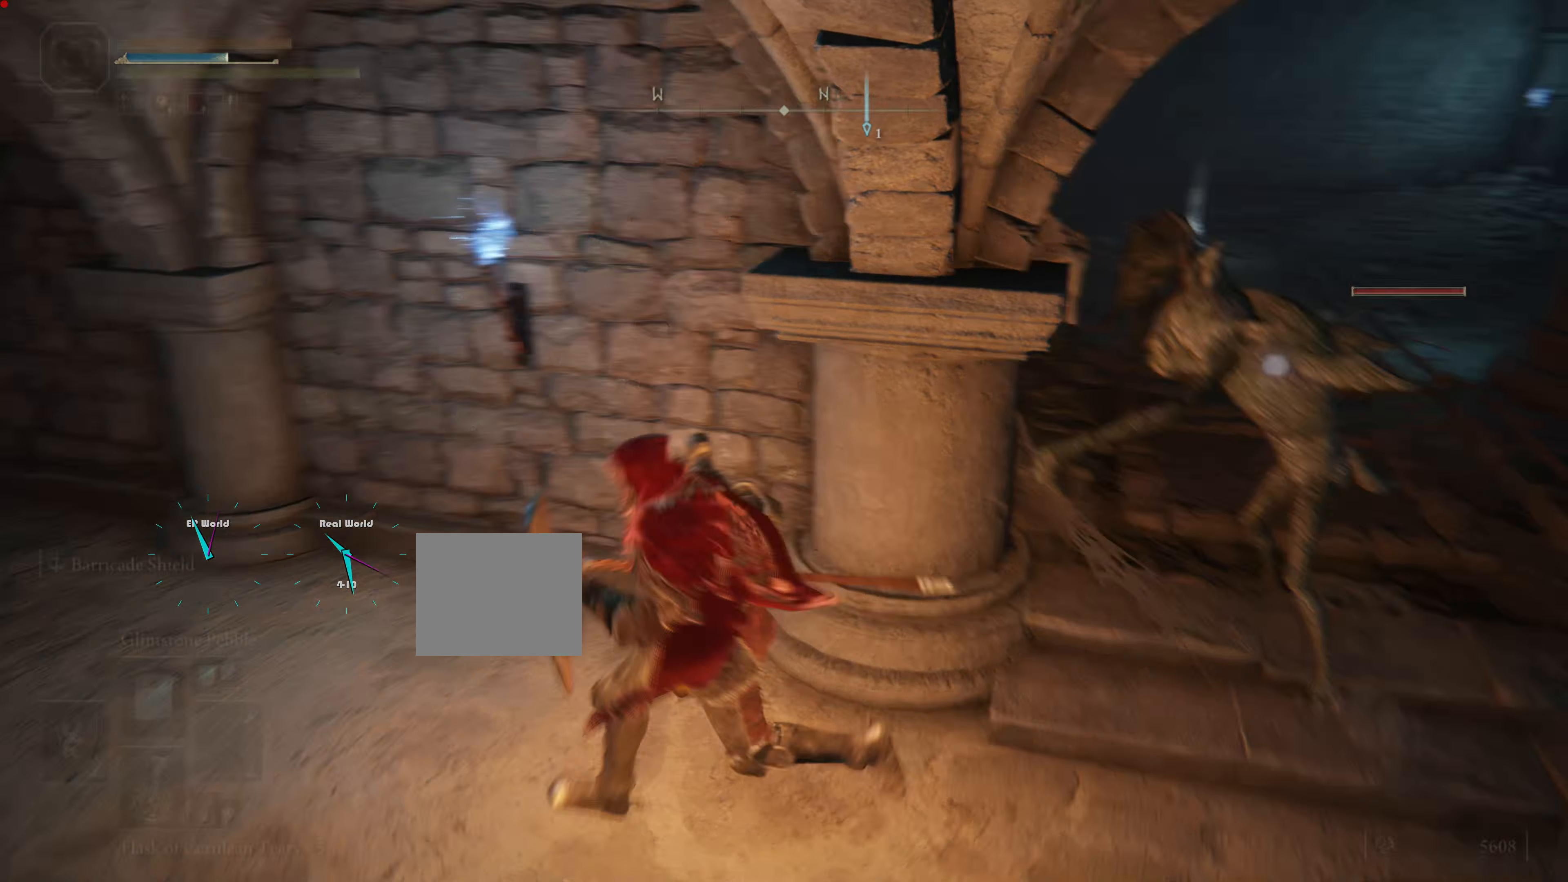
{"buttons": ["L1"], "left_stick": "down", "right_stick": "center", "events": [[117, "L3", "up"], [117, "R3", "up"], [500, "left_stick", "down"]]}
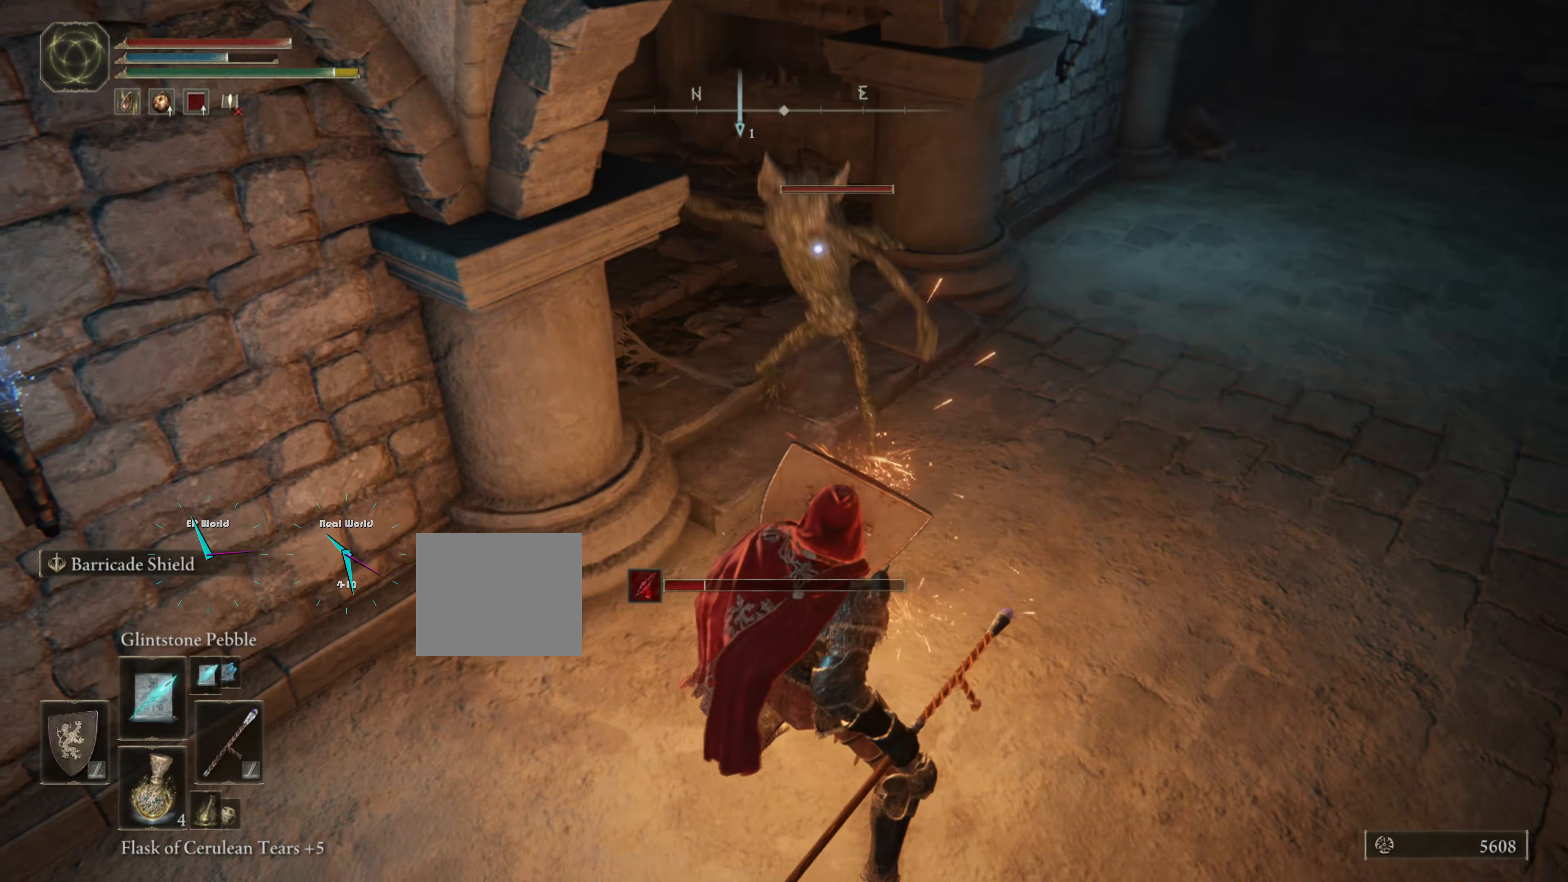
{"buttons": ["L1"], "left_stick": "down", "right_stick": "center", "events": []}
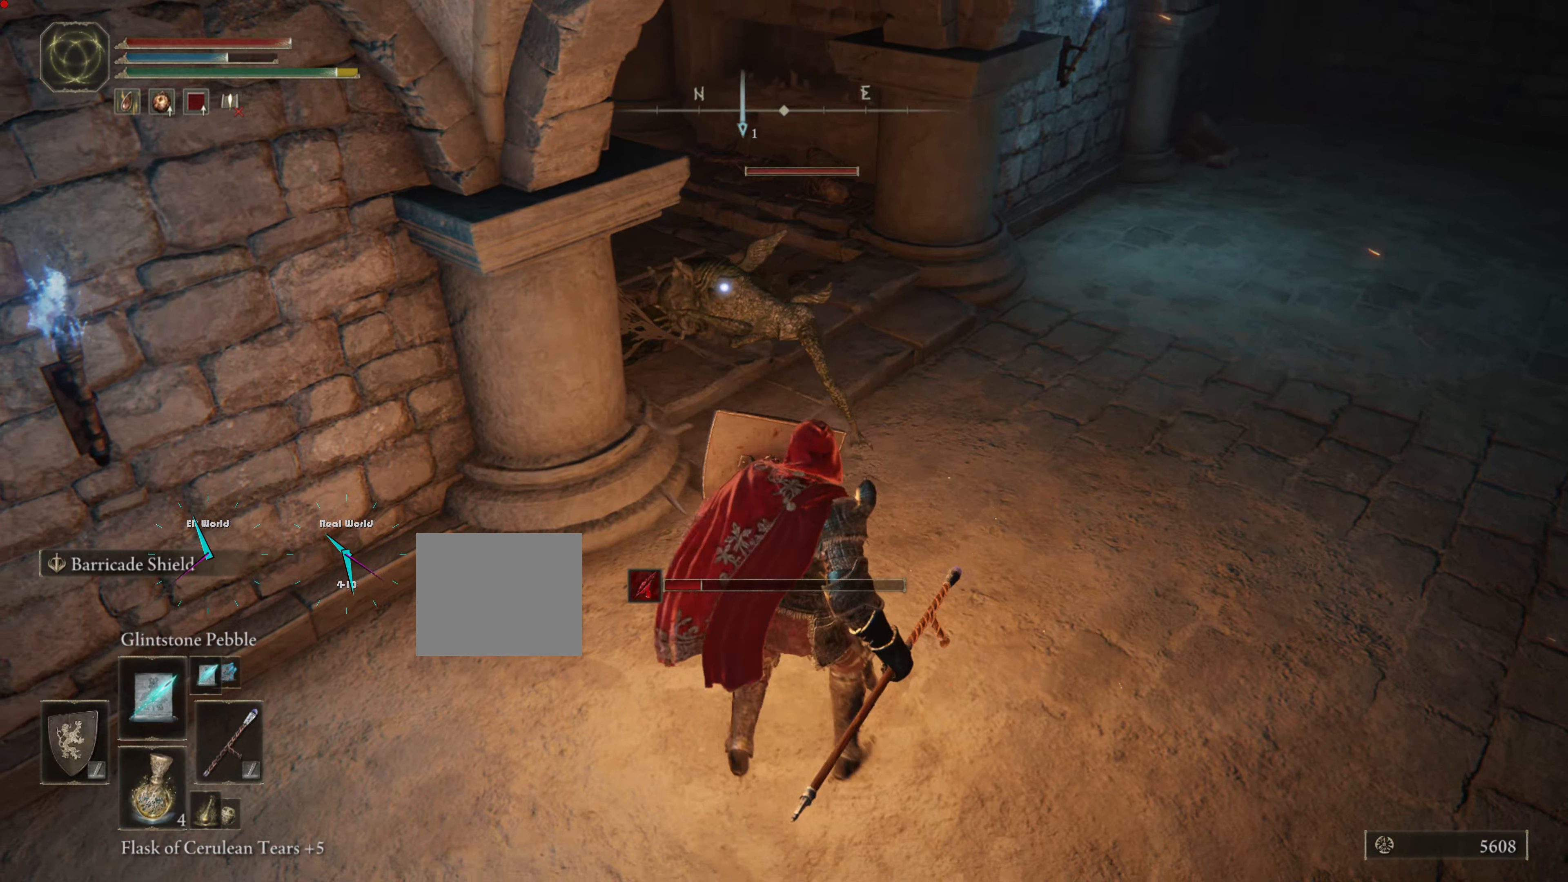
{"buttons": ["L1", "R1"], "left_stick": "down-left", "right_stick": "center", "events": [[50, "left_stick", "down-left"], [450, "R1", "down"]]}
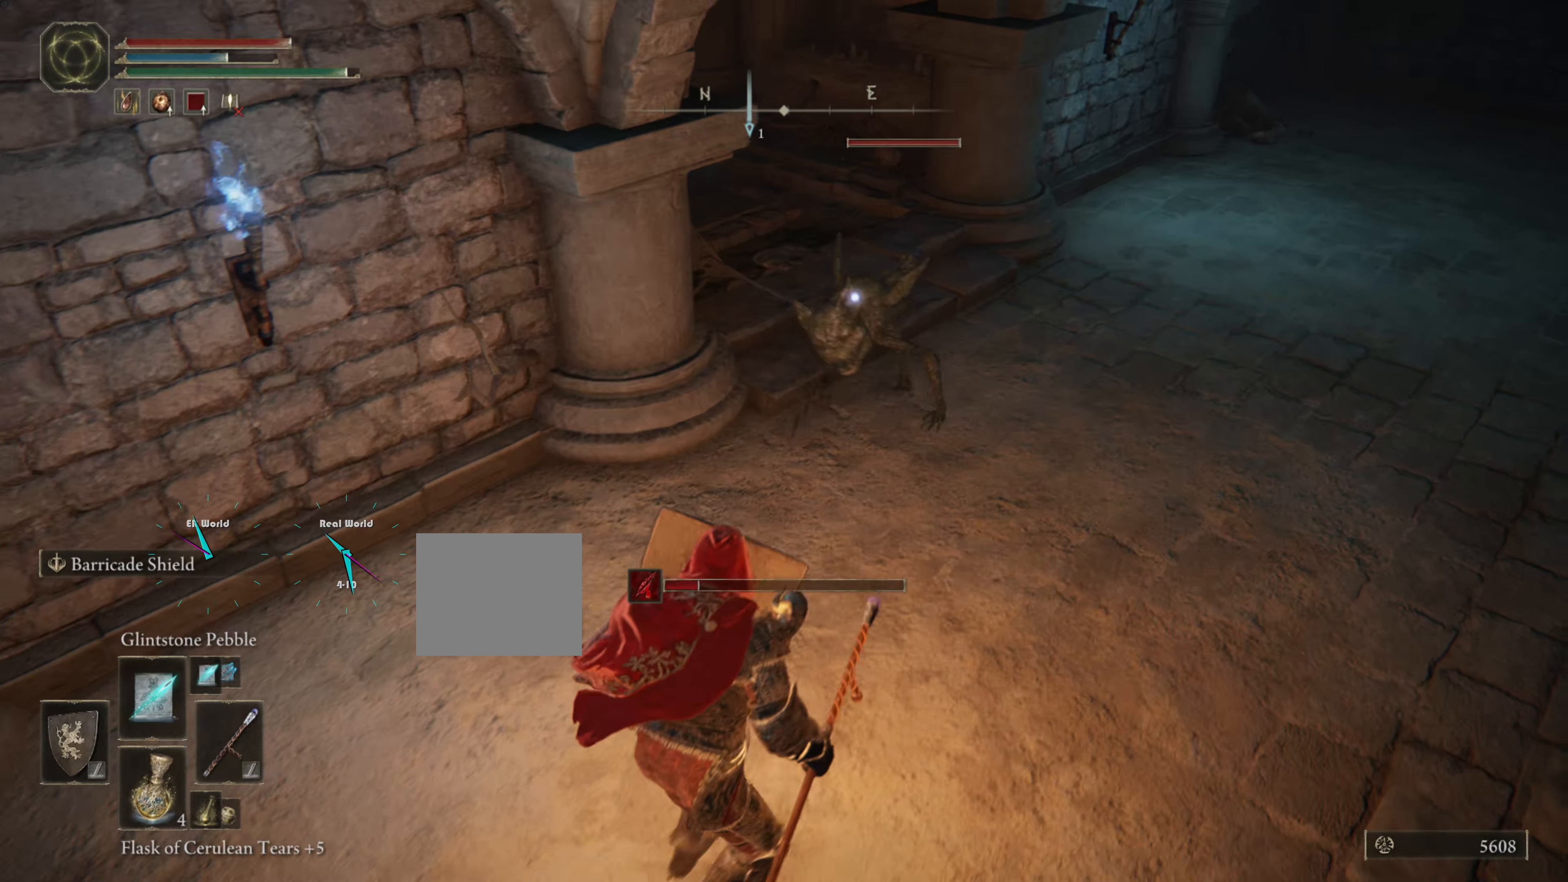
{"buttons": ["L1", "R1"], "left_stick": "down-left", "right_stick": "center", "events": [[83, "R1", "up"], [150, "R1", "down"], [250, "R1", "up"], [317, "R1", "down"], [450, "R1", "up"], [500, "R1", "down"]]}
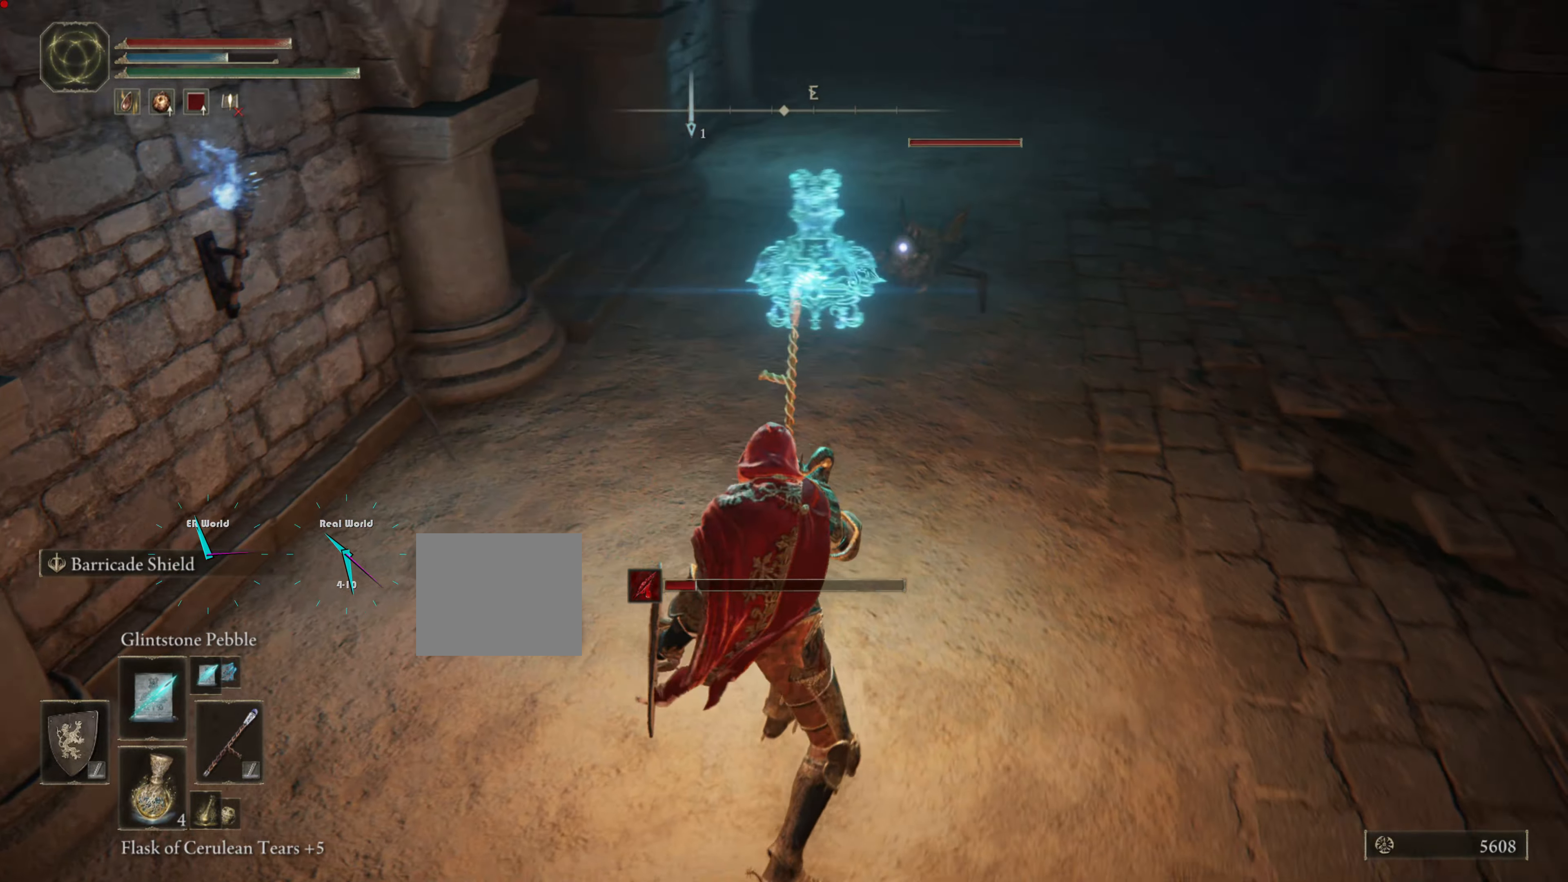
{"buttons": ["L1", "R1"], "left_stick": "down", "right_stick": "center", "events": [[83, "R1", "up"], [150, "left_stick", "down"], [183, "R1", "down"], [250, "R1", "up"], [350, "R1", "down"], [467, "R1", "up"], [500, "R1", "down"]]}
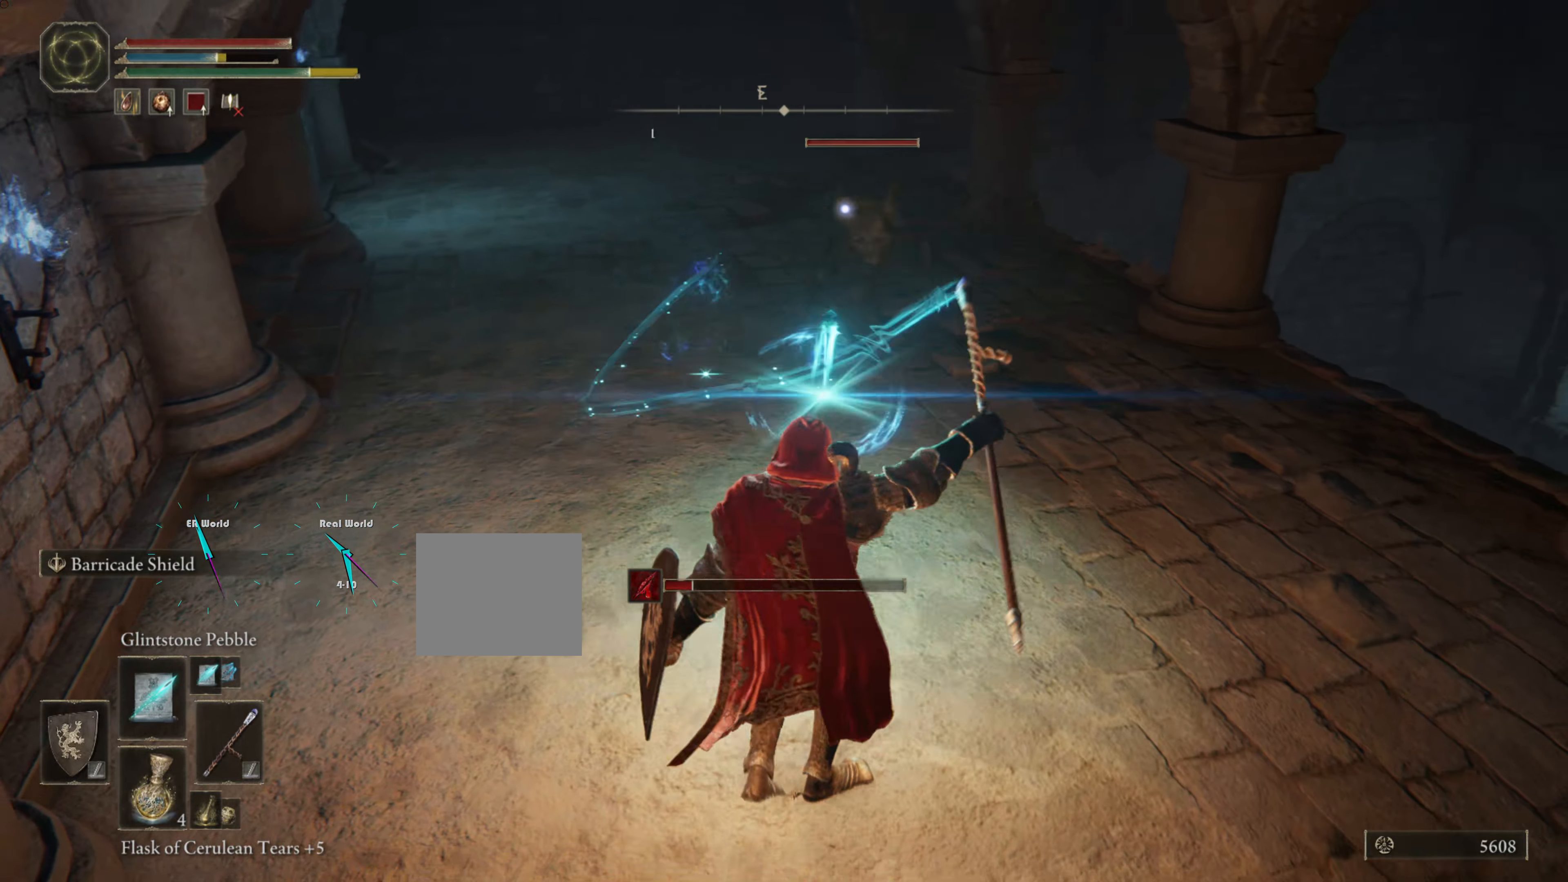
{"buttons": ["L1"], "left_stick": "down", "right_stick": "center", "events": [[100, "R1", "up"], [183, "R1", "down"], [283, "R1", "up"], [317, "R1", "down"], [450, "R1", "up"]]}